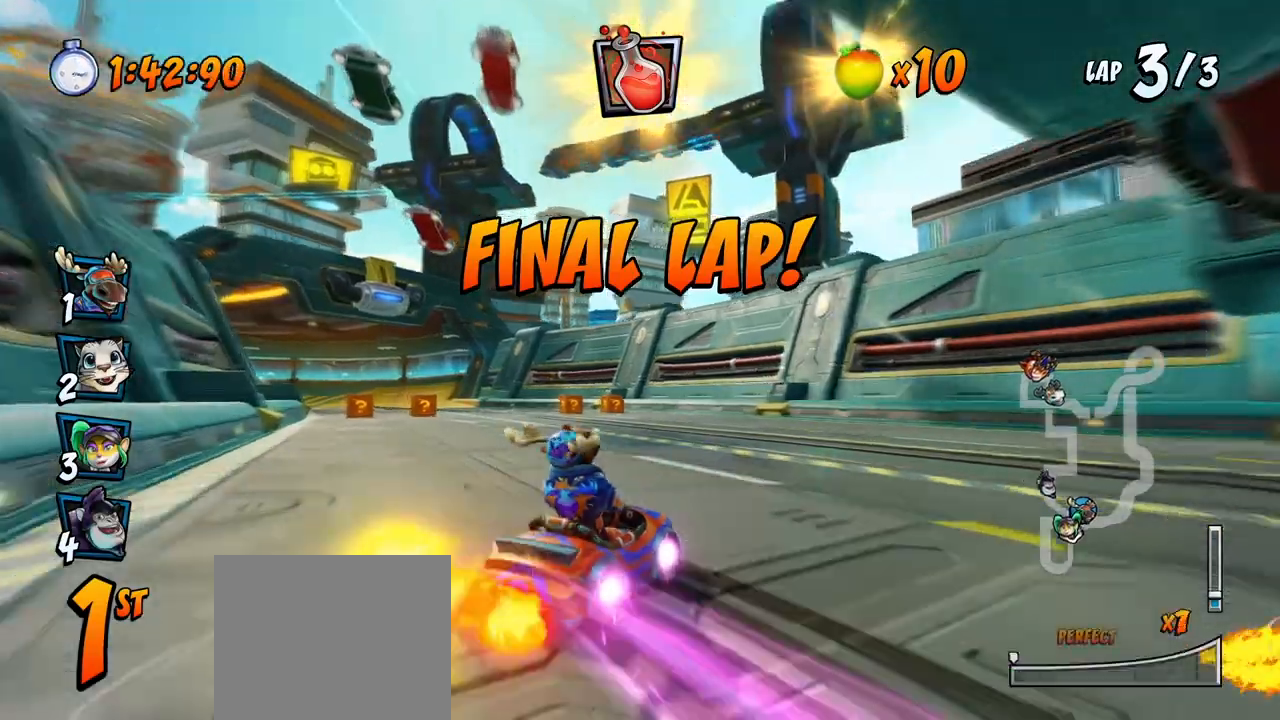
Gameplay with a controller (PlayStation layout); each line is a JSON object with the inputs held at the frame after it. "events" lists button and stick changes between this image and that frame as [ms after this image, input, new state], when the widget could be followed in between. Not read: right_stick.
{"buttons": ["CROSS", "R2", "DPAD_LEFT"], "left_stick": "center", "events": [[217, "DPAD_LEFT", "down"]]}
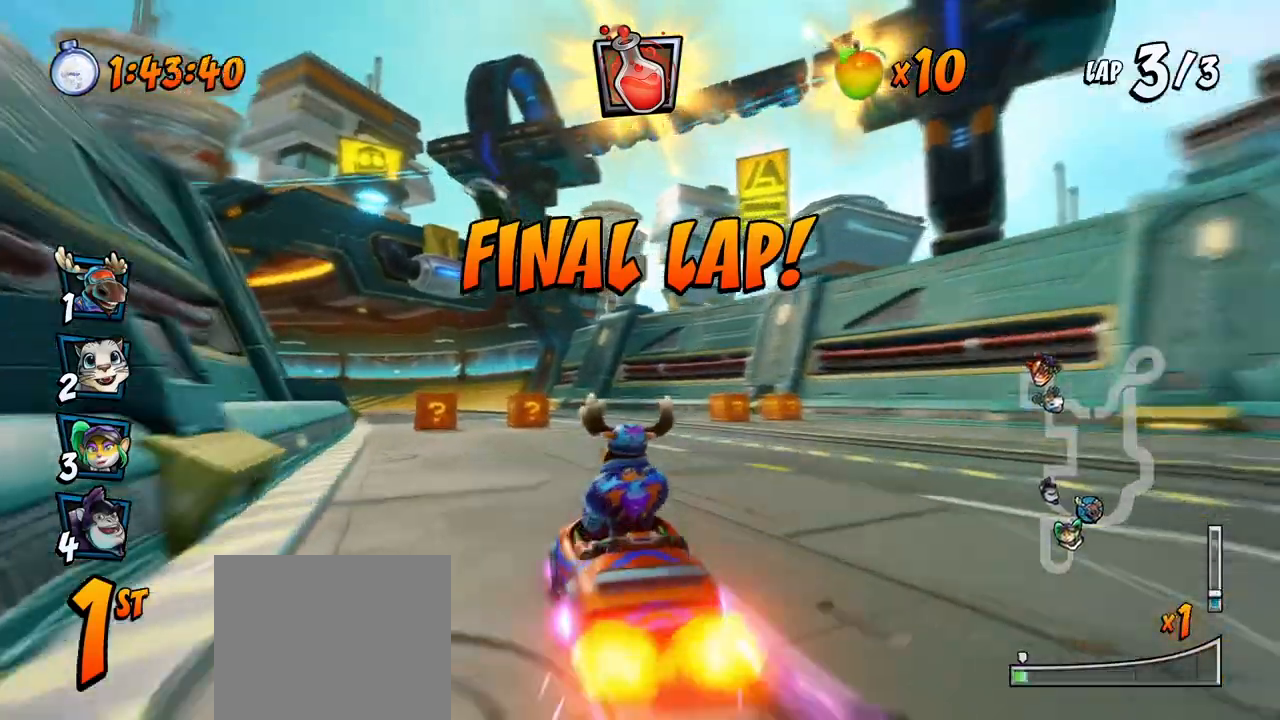
{"buttons": ["CROSS", "R2", "DPAD_LEFT"], "left_stick": "center", "events": [[33, "DPAD_UP", "down"], [50, "DPAD_LEFT", "up"], [50, "DPAD_RIGHT", "down"], [50, "DPAD_UP", "up"], [333, "DPAD_UP", "down"], [350, "DPAD_LEFT", "down"], [350, "DPAD_RIGHT", "up"], [367, "DPAD_UP", "up"], [383, "CIRCLE", "down"], [500, "CIRCLE", "up"]]}
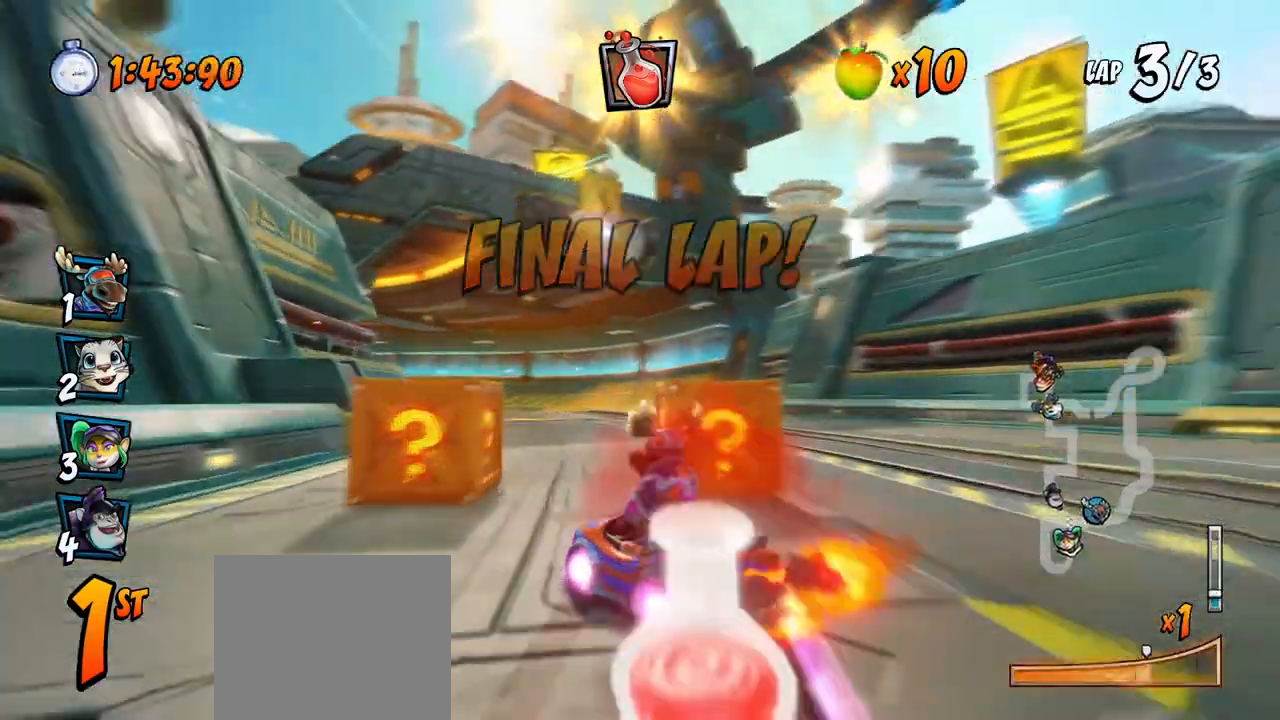
{"buttons": ["CROSS", "R2", "DPAD_UP", "DPAD_LEFT"], "left_stick": "center", "events": [[83, "DPAD_LEFT", "up"], [83, "DPAD_RIGHT", "down"], [83, "DPAD_UP", "down"], [100, "DPAD_UP", "up"], [117, "DPAD_UP", "down"], [183, "L1", "down"], [200, "DPAD_RIGHT", "up"], [217, "DPAD_LEFT", "down"], [350, "L1", "up"]]}
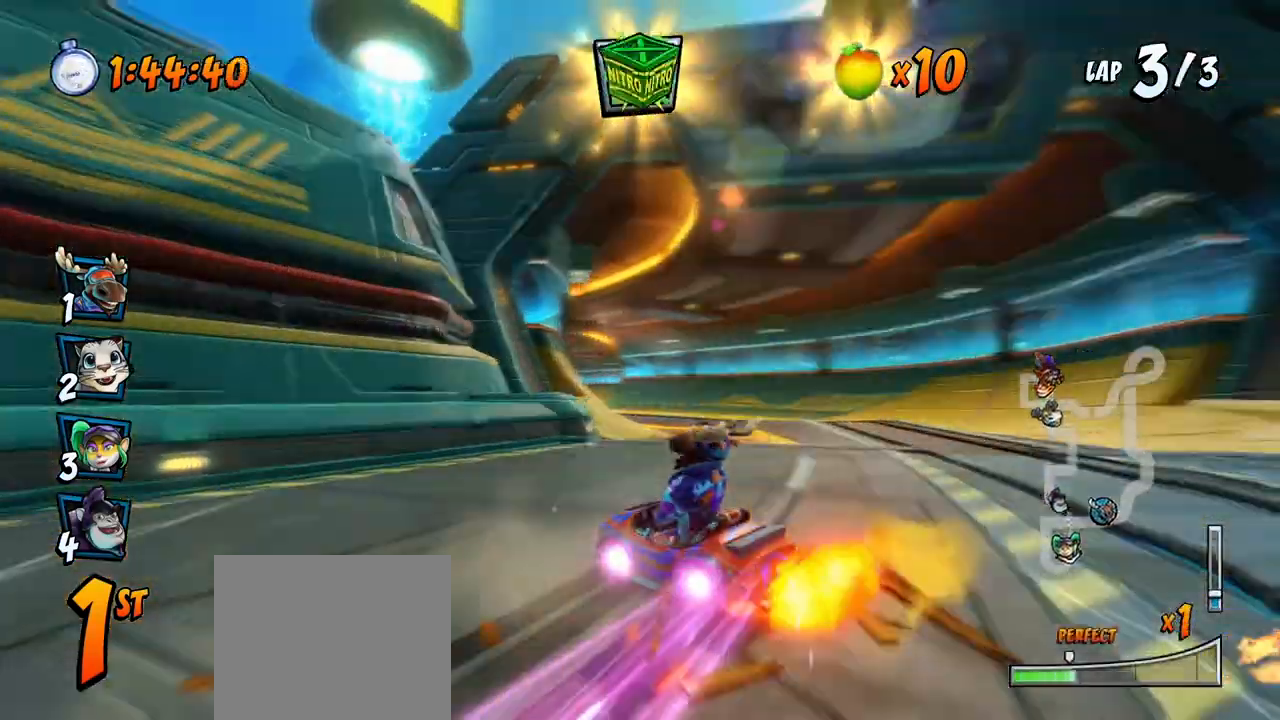
{"buttons": ["CROSS", "R2", "DPAD_UP", "DPAD_LEFT"], "left_stick": "center", "events": [[233, "DPAD_LEFT", "up"], [233, "DPAD_RIGHT", "down"], [250, "DPAD_UP", "up"], [433, "DPAD_UP", "down"], [467, "DPAD_RIGHT", "up"], [483, "DPAD_LEFT", "down"]]}
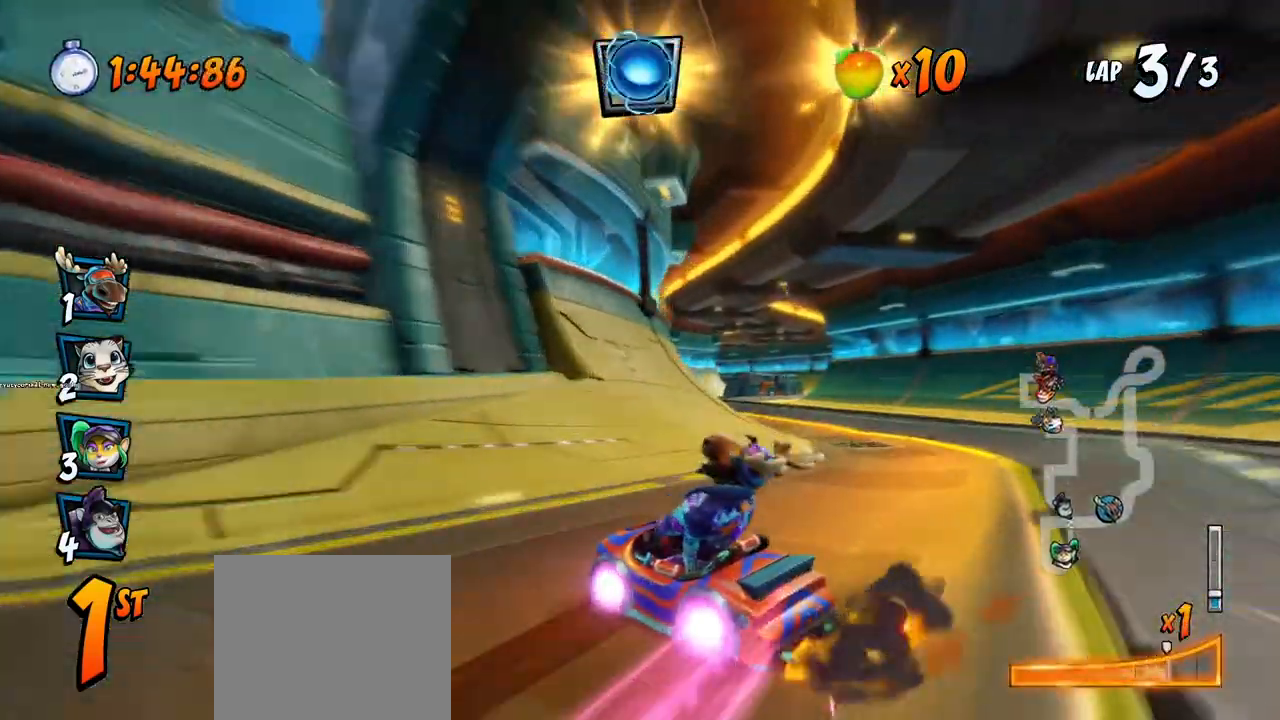
{"buttons": ["CROSS", "L1", "DPAD_UP", "DPAD_LEFT"], "left_stick": "center", "events": [[133, "L1", "down"], [467, "R2", "up"]]}
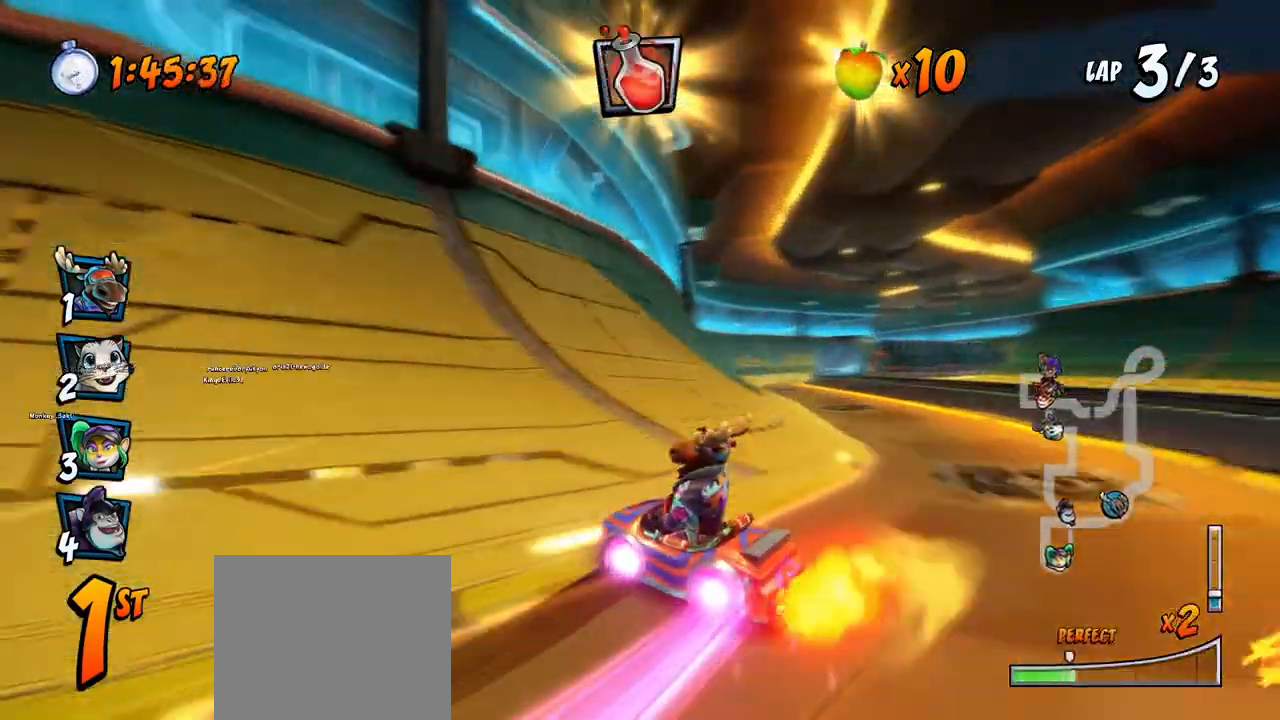
{"buttons": ["CROSS", "R2", "DPAD_RIGHT"], "left_stick": "center", "events": [[50, "DPAD_UP", "up"], [50, "L1", "up"], [50, "R2", "down"], [67, "DPAD_LEFT", "up"], [333, "DPAD_RIGHT", "down"], [333, "DPAD_UP", "down"], [483, "DPAD_UP", "up"]]}
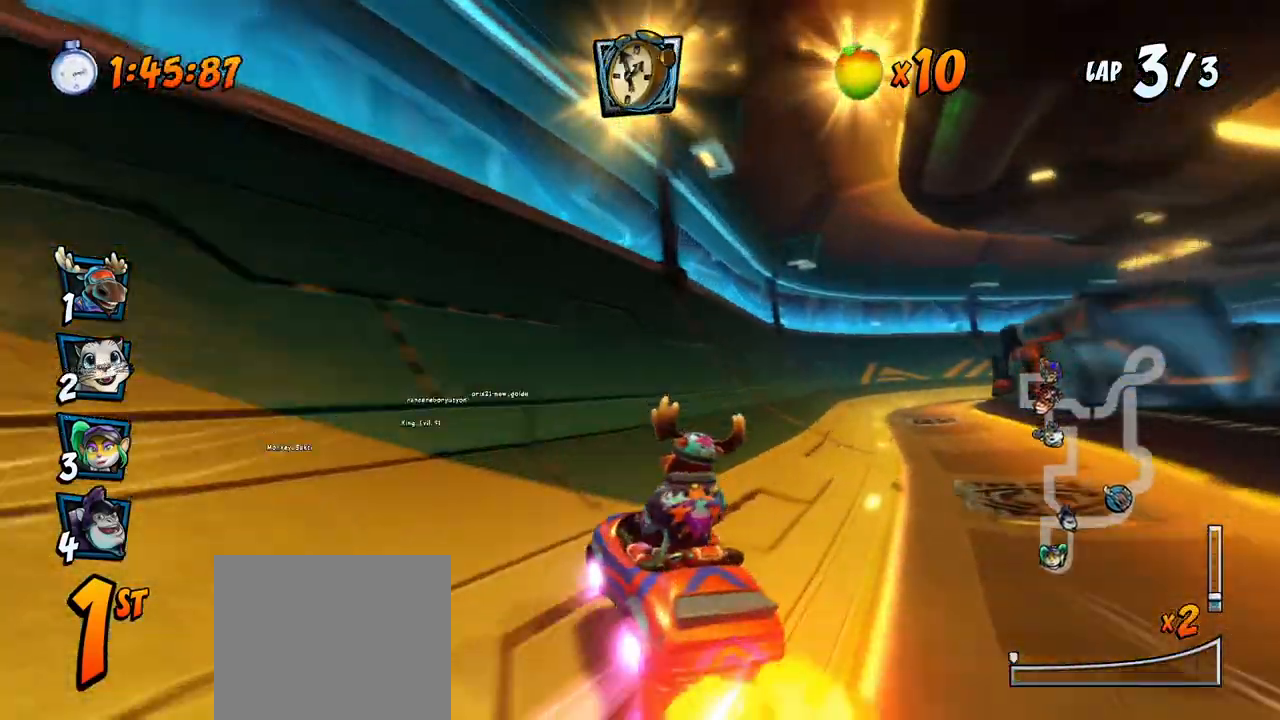
{"buttons": ["CROSS", "R2", "DPAD_UP", "DPAD_RIGHT"], "left_stick": "center", "events": [[350, "DPAD_UP", "down"], [367, "DPAD_UP", "up"], [417, "DPAD_UP", "down"]]}
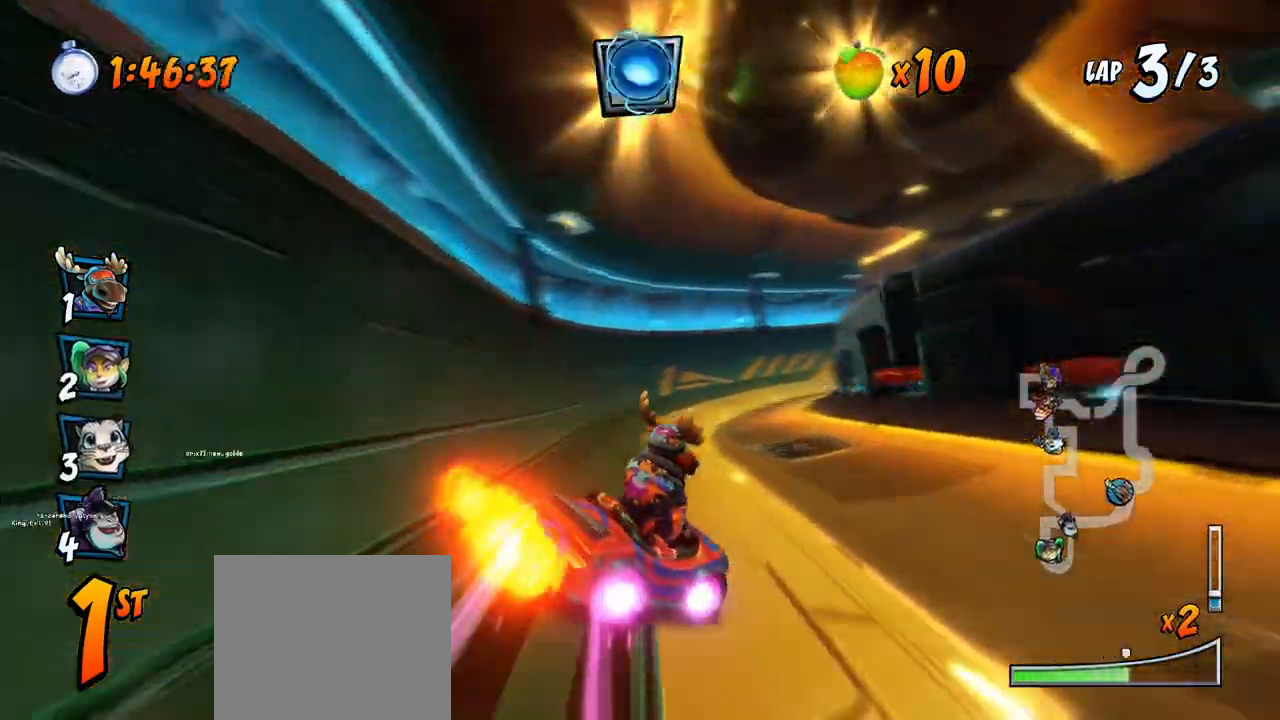
{"buttons": ["CROSS", "L1", "R2", "DPAD_UP", "DPAD_RIGHT"], "left_stick": "center", "events": [[267, "DPAD_RIGHT", "up"], [283, "DPAD_LEFT", "down"], [283, "DPAD_UP", "up"], [333, "DPAD_UP", "down"], [417, "L1", "down"], [450, "DPAD_LEFT", "up"], [467, "DPAD_RIGHT", "down"]]}
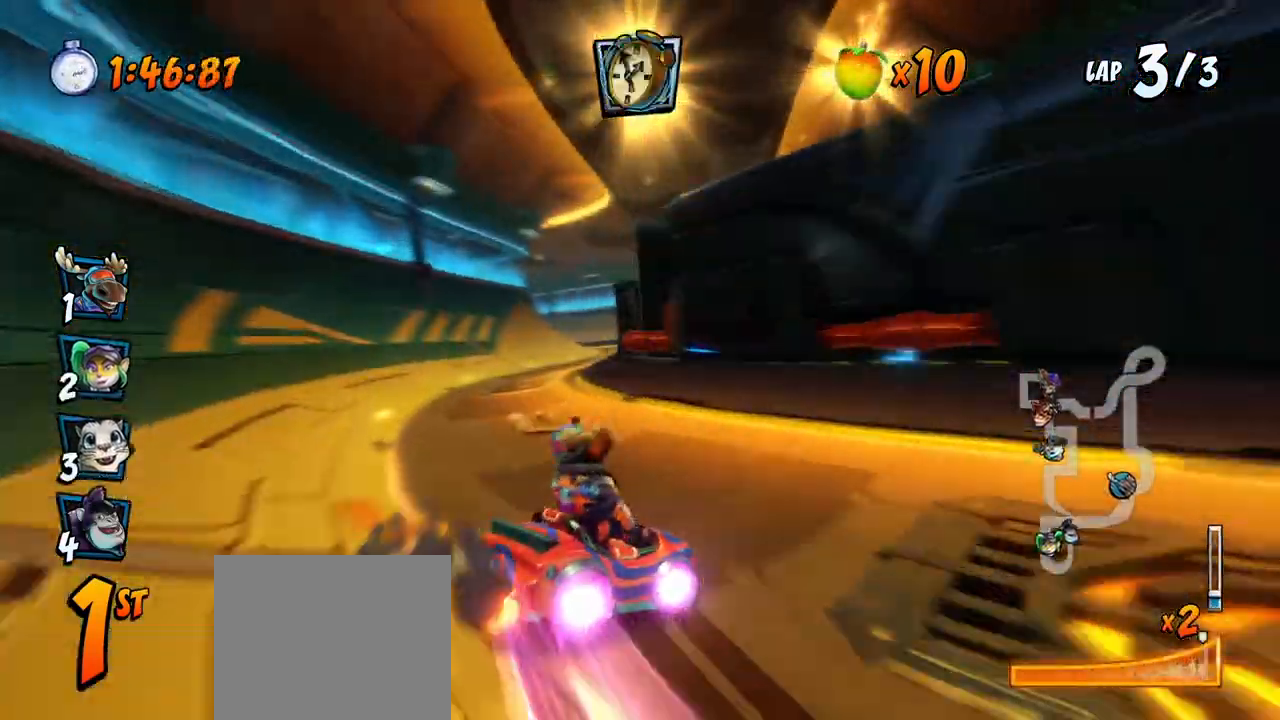
{"buttons": ["CROSS", "R2", "DPAD_LEFT"], "left_stick": "center", "events": [[83, "DPAD_UP", "up"], [150, "L1", "up"], [167, "DPAD_DOWN", "down"], [167, "R2", "up"], [233, "DPAD_DOWN", "up"], [233, "R2", "down"], [283, "DPAD_RIGHT", "up"], [450, "DPAD_LEFT", "down"]]}
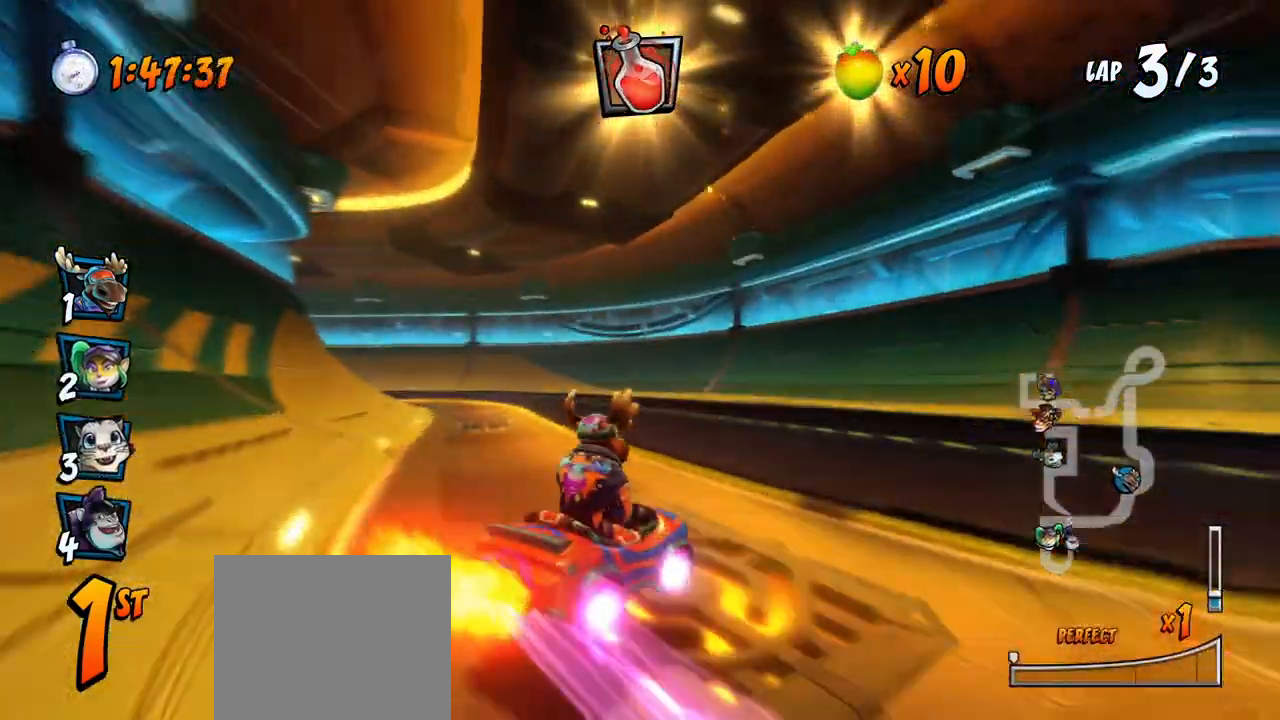
{"buttons": ["CROSS", "R2", "DPAD_RIGHT"], "left_stick": "center", "events": [[400, "DPAD_LEFT", "up"], [417, "DPAD_RIGHT", "down"]]}
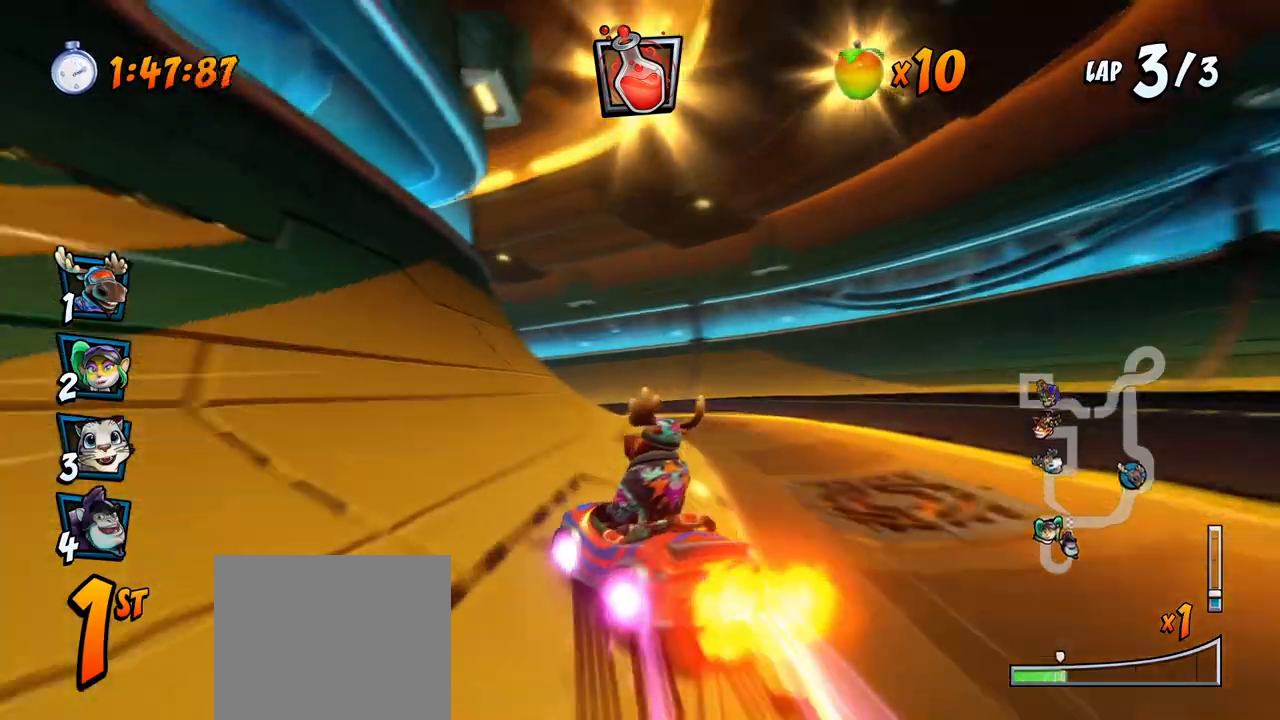
{"buttons": ["CROSS", "L1", "R2", "DPAD_UP", "DPAD_LEFT"], "left_stick": "center", "events": [[133, "DPAD_UP", "down"], [150, "DPAD_RIGHT", "up"], [167, "DPAD_LEFT", "down"], [183, "DPAD_UP", "up"], [450, "DPAD_UP", "down"], [483, "L1", "down"]]}
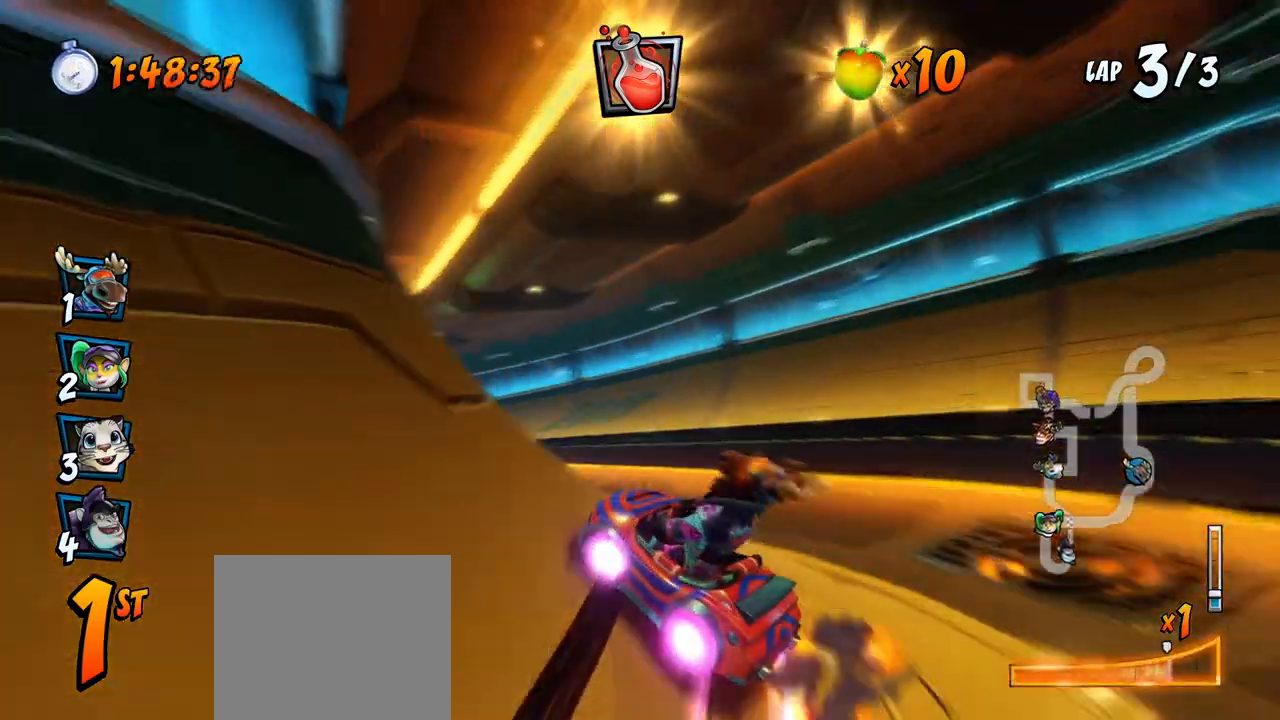
{"buttons": ["CROSS", "R2", "DPAD_RIGHT"], "left_stick": "center", "events": [[167, "DPAD_LEFT", "up"], [183, "DPAD_RIGHT", "down"], [183, "DPAD_UP", "up"], [200, "L1", "up"]]}
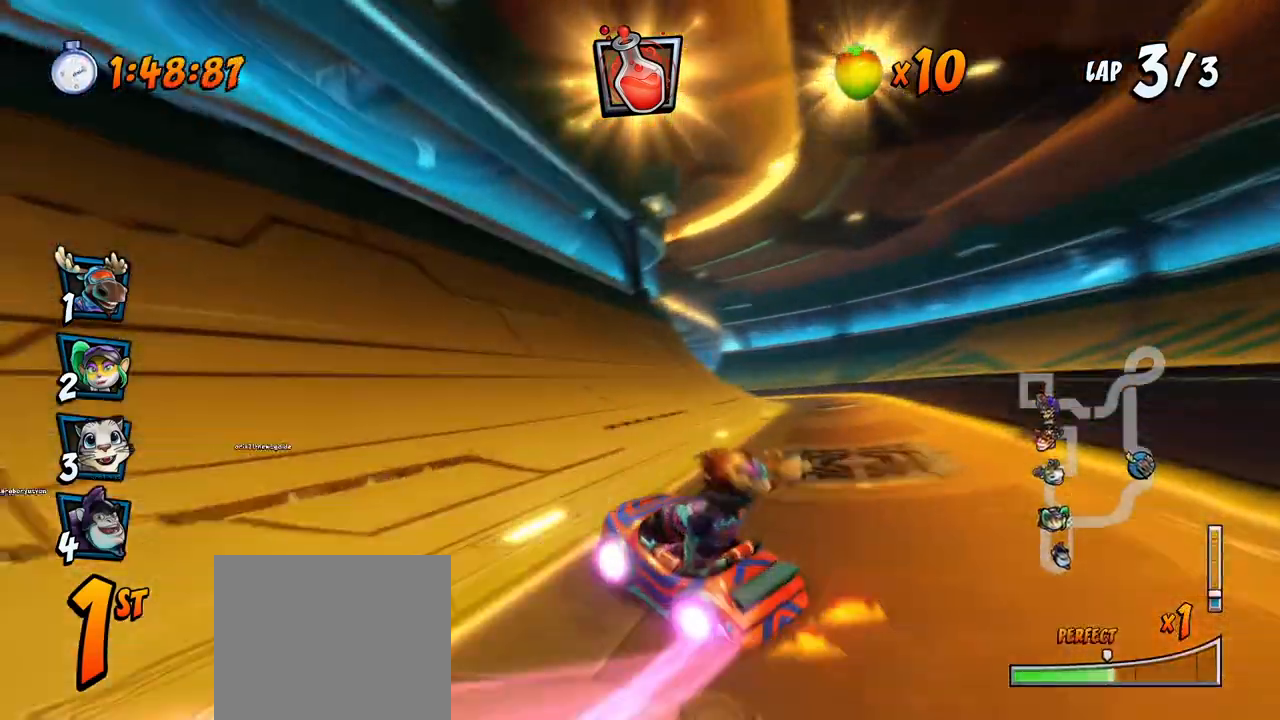
{"buttons": ["CROSS", "L1", "R2", "DPAD_UP", "DPAD_RIGHT"], "left_stick": "center", "events": [[50, "DPAD_UP", "down"], [83, "DPAD_LEFT", "down"], [83, "DPAD_RIGHT", "up"], [167, "DPAD_LEFT", "up"], [183, "DPAD_RIGHT", "down"], [183, "DPAD_UP", "up"], [383, "DPAD_UP", "down"], [417, "L1", "down"]]}
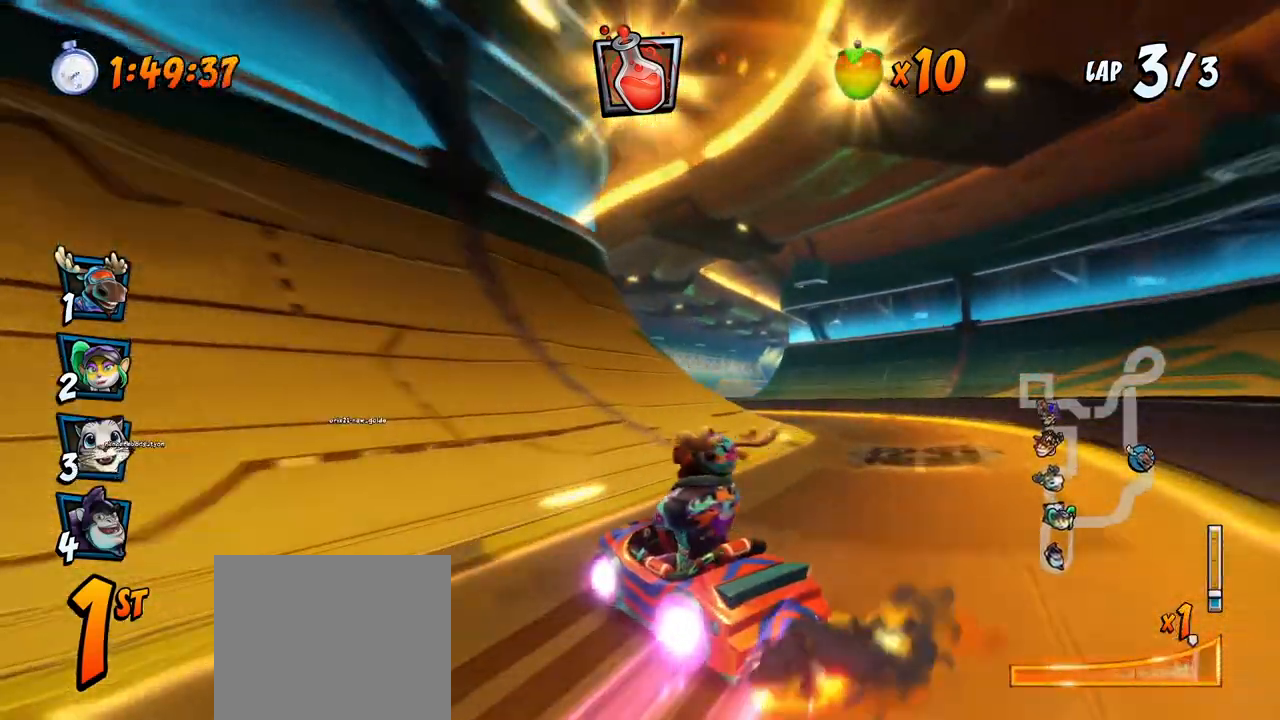
{"buttons": ["CROSS", "DPAD_RIGHT"], "left_stick": "center", "events": [[250, "DPAD_RIGHT", "up"], [267, "DPAD_LEFT", "down"], [300, "L1", "up"], [350, "DPAD_LEFT", "up"], [350, "DPAD_UP", "up"], [467, "R2", "up"], [500, "DPAD_RIGHT", "down"]]}
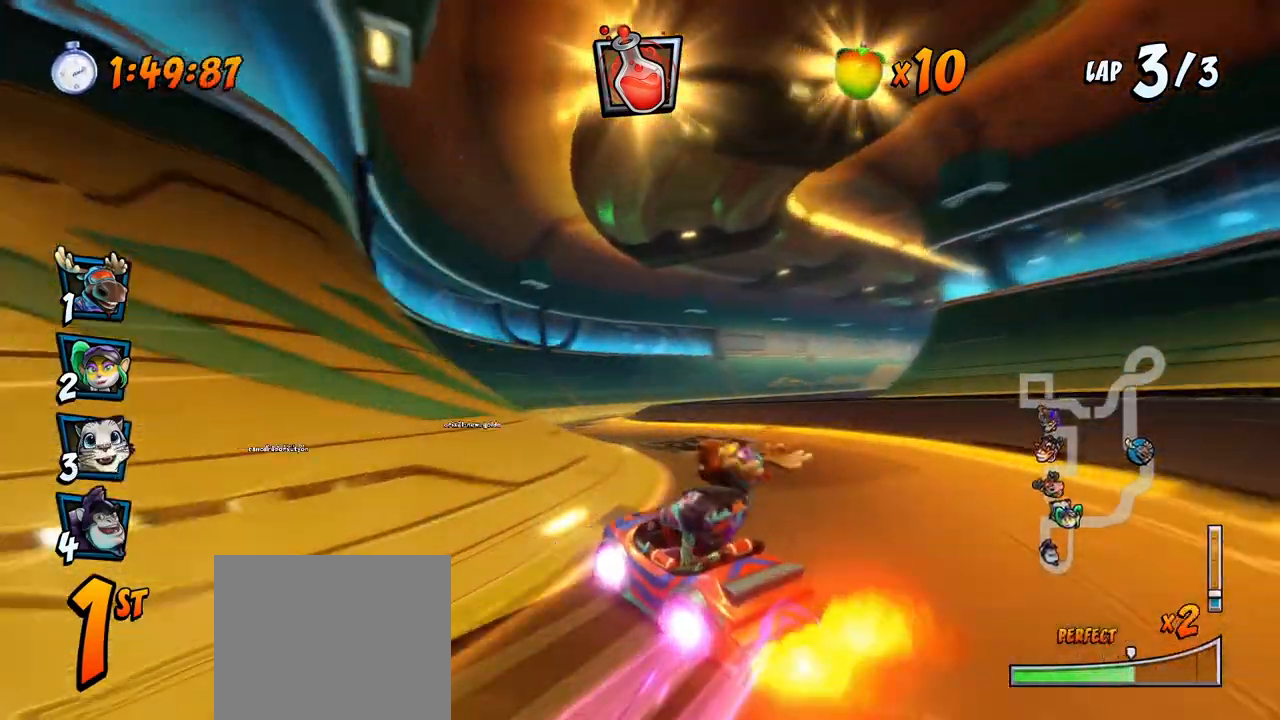
{"buttons": ["CROSS", "R2"], "left_stick": "center", "events": [[100, "R2", "down"], [233, "DPAD_RIGHT", "up"]]}
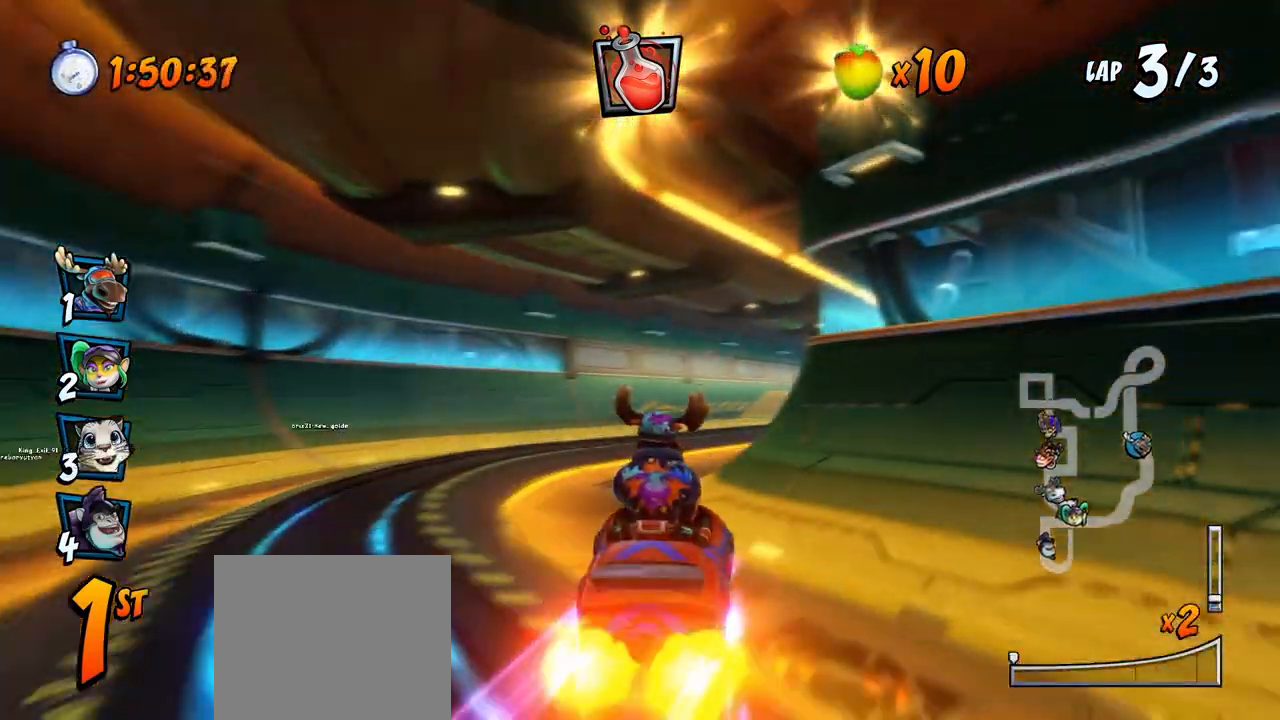
{"buttons": ["CROSS", "R2", "DPAD_RIGHT"], "left_stick": "center", "events": [[200, "DPAD_RIGHT", "down"]]}
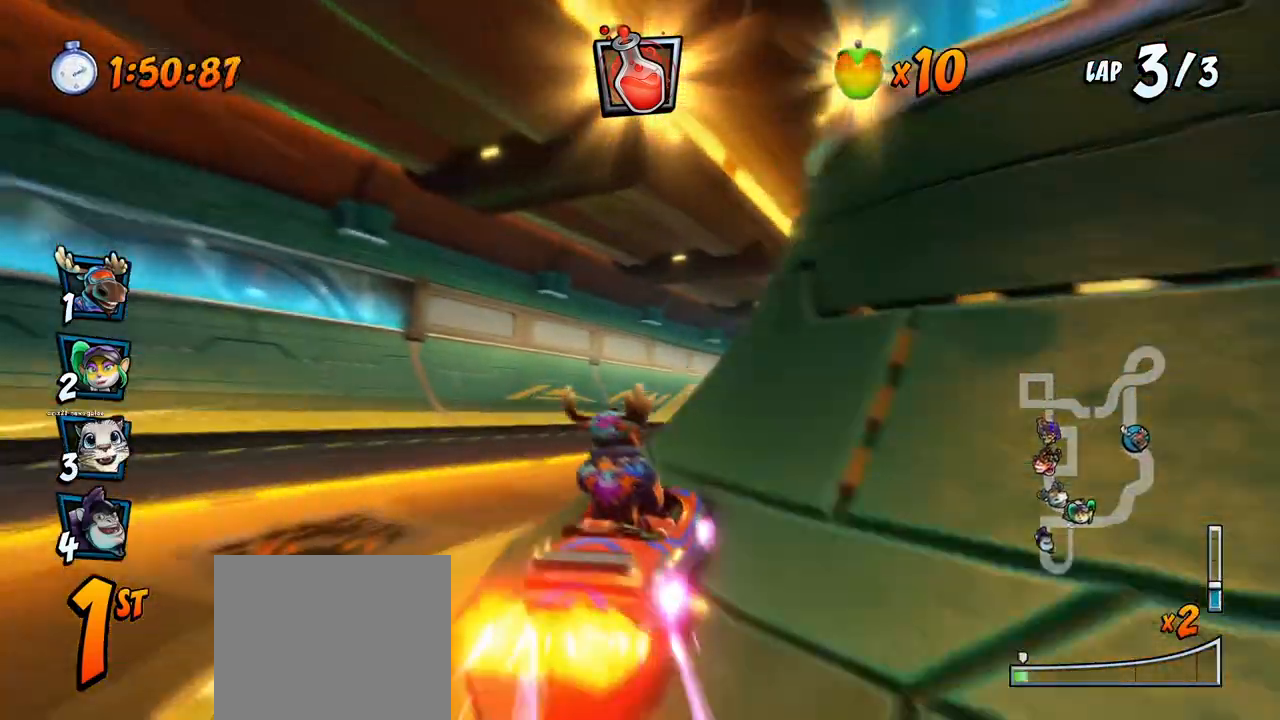
{"buttons": ["CROSS", "R2", "DPAD_LEFT"], "left_stick": "center", "events": [[67, "DPAD_UP", "down"], [117, "DPAD_RIGHT", "up"], [150, "DPAD_LEFT", "down"], [150, "DPAD_UP", "up"], [250, "DPAD_UP", "down"], [267, "DPAD_LEFT", "up"], [267, "DPAD_RIGHT", "down"], [283, "DPAD_UP", "up"], [383, "DPAD_UP", "down"], [400, "DPAD_RIGHT", "up"], [417, "DPAD_LEFT", "down"], [433, "DPAD_UP", "up"]]}
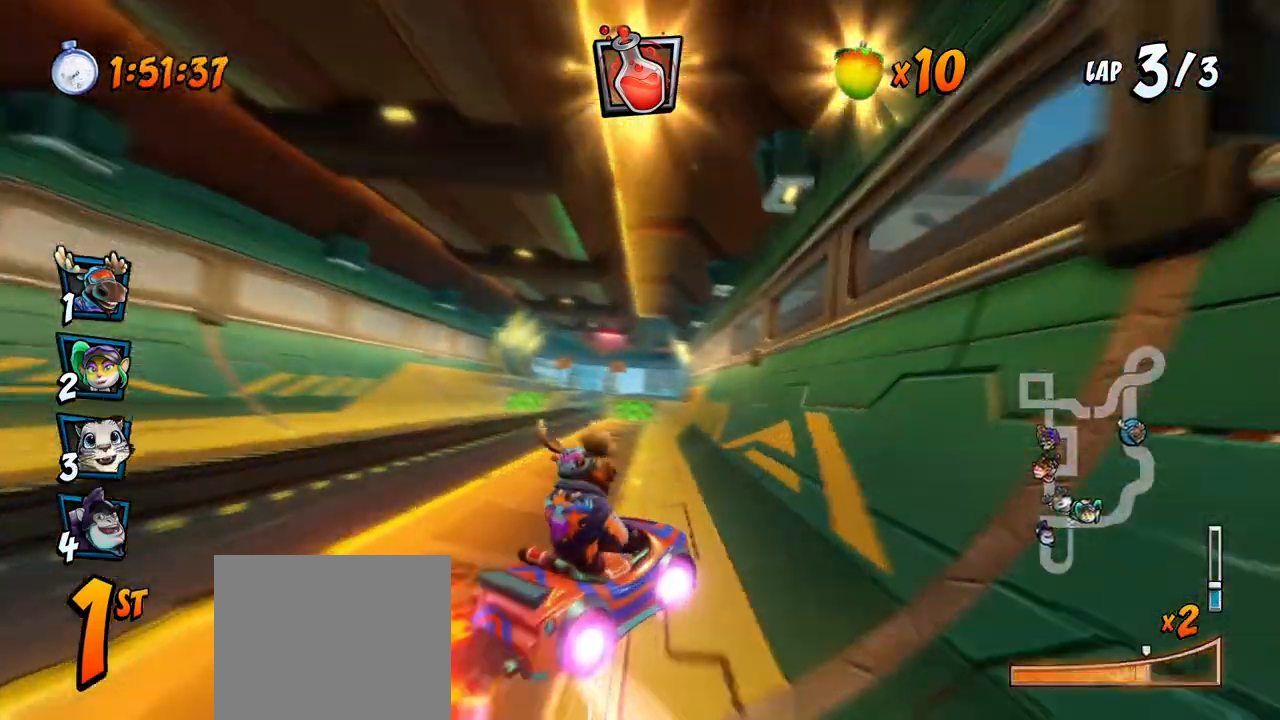
{"buttons": ["CROSS", "R2", "DPAD_UP", "DPAD_LEFT"], "left_stick": "center", "events": [[183, "DPAD_UP", "down"], [200, "L1", "down"], [450, "L1", "up"]]}
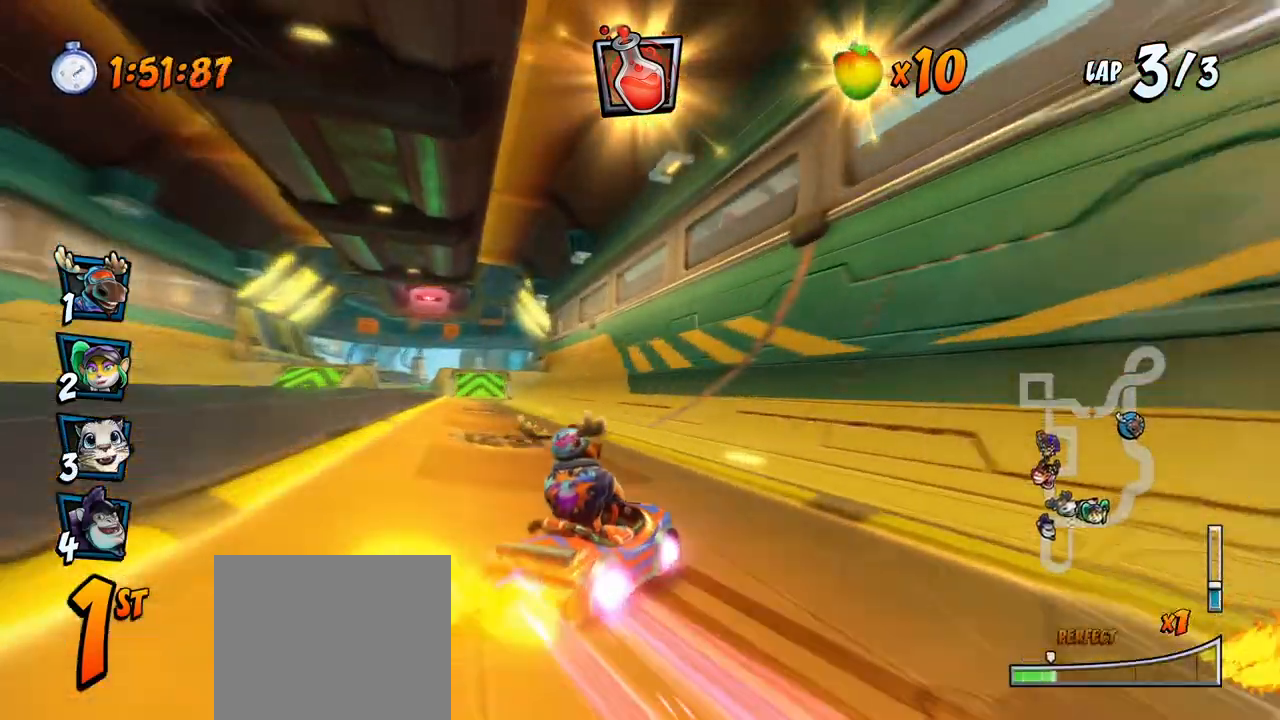
{"buttons": ["CROSS", "R2", "DPAD_LEFT"], "left_stick": "center", "events": [[333, "DPAD_UP", "up"]]}
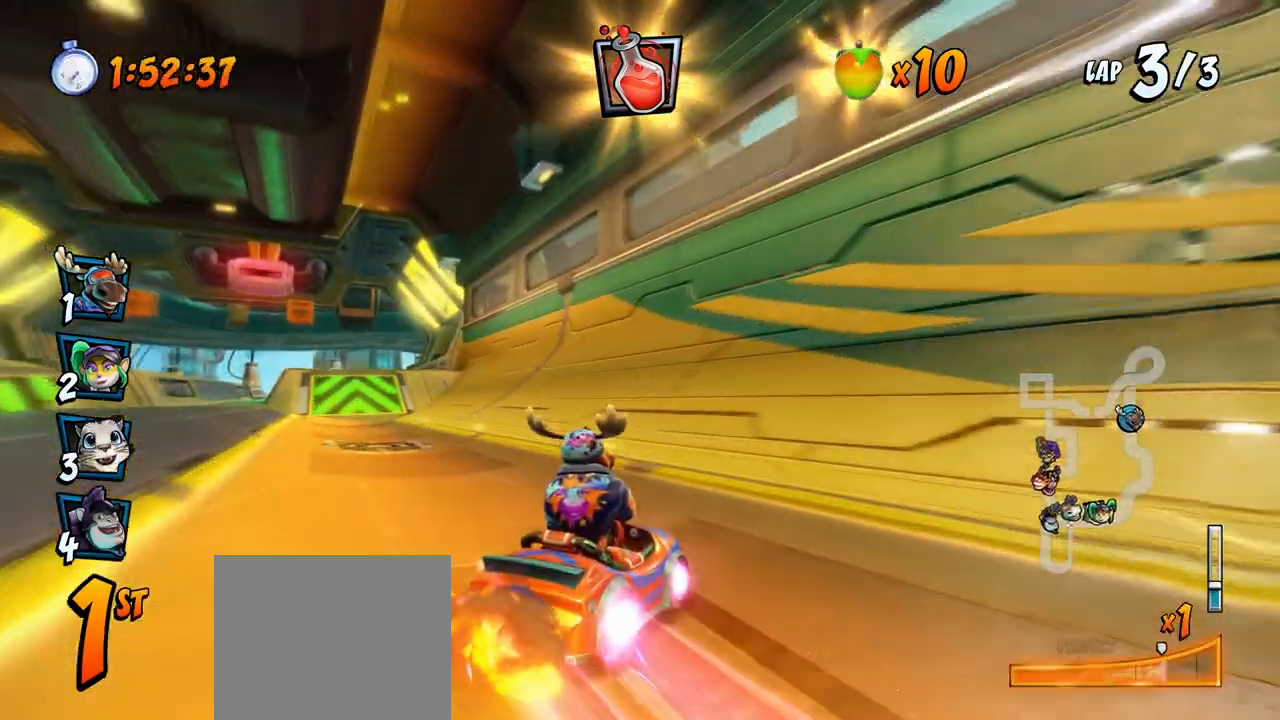
{"buttons": ["CROSS", "R2"], "left_stick": "center", "events": [[167, "DPAD_UP", "down"], [183, "L1", "down"], [333, "R2", "up"], [350, "DPAD_LEFT", "up"], [350, "DPAD_UP", "up"], [383, "L1", "up"], [400, "R2", "down"]]}
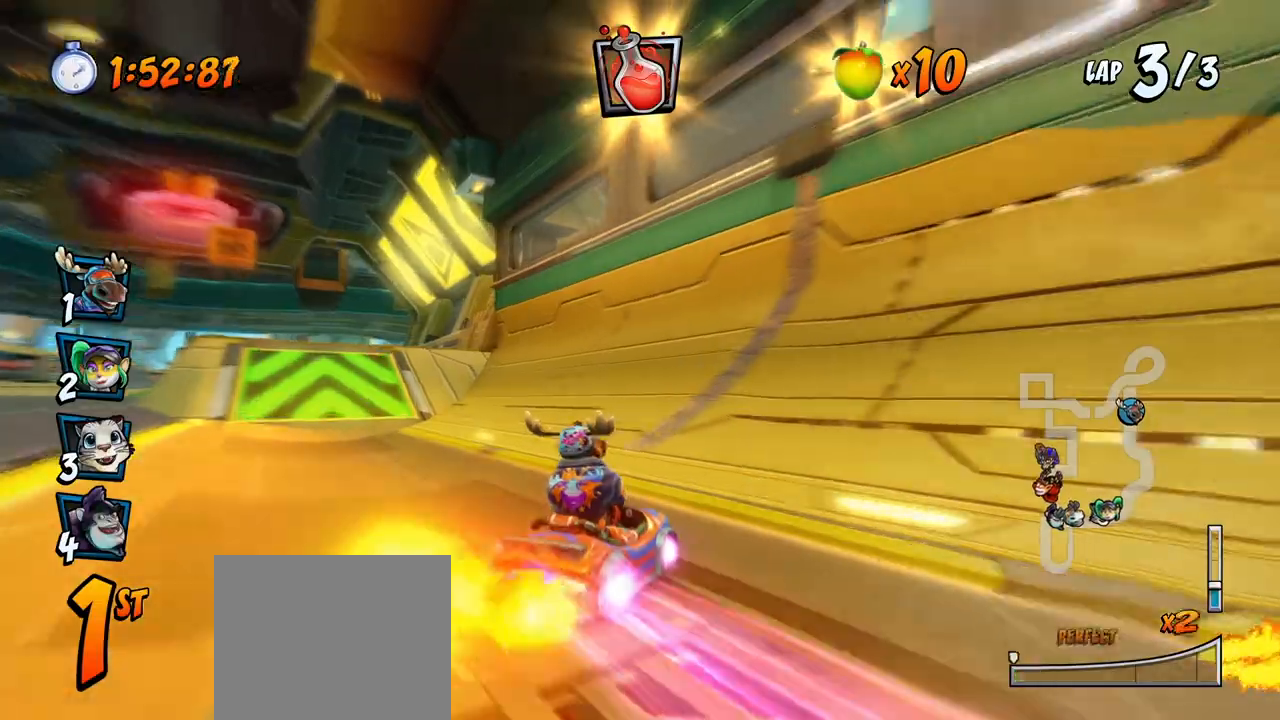
{"buttons": ["CROSS"], "left_stick": "center", "events": [[17, "R2", "up"], [83, "DPAD_LEFT", "down"], [417, "DPAD_LEFT", "up"]]}
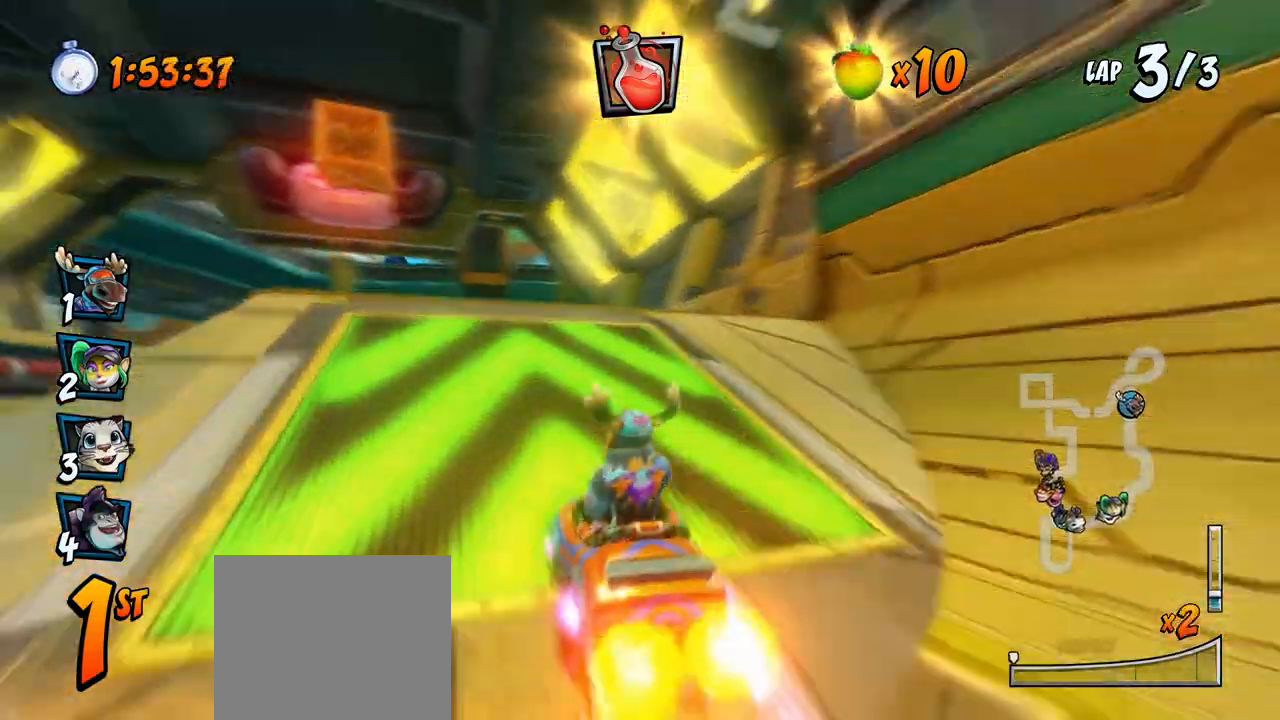
{"buttons": ["CROSS"], "left_stick": "center", "events": [[100, "R2", "down"], [467, "R2", "up"]]}
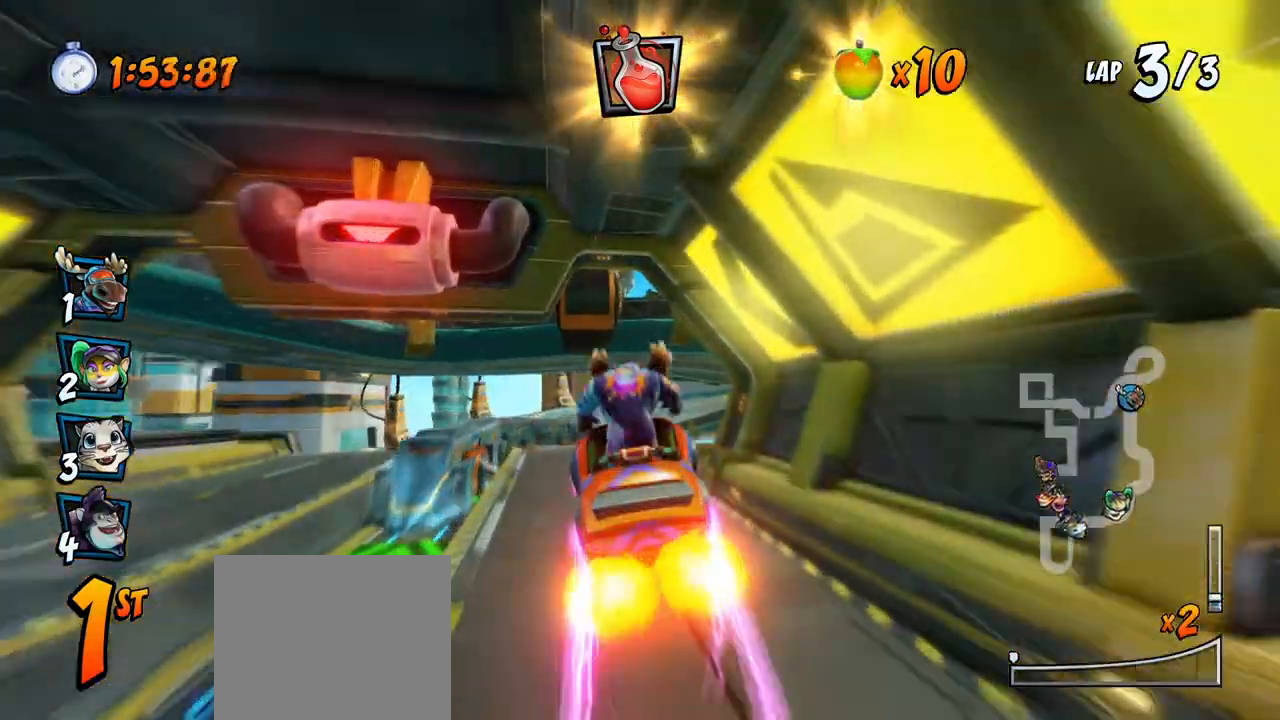
{"buttons": ["CROSS"], "left_stick": "center", "events": [[200, "DPAD_LEFT", "down"], [333, "DPAD_LEFT", "up"]]}
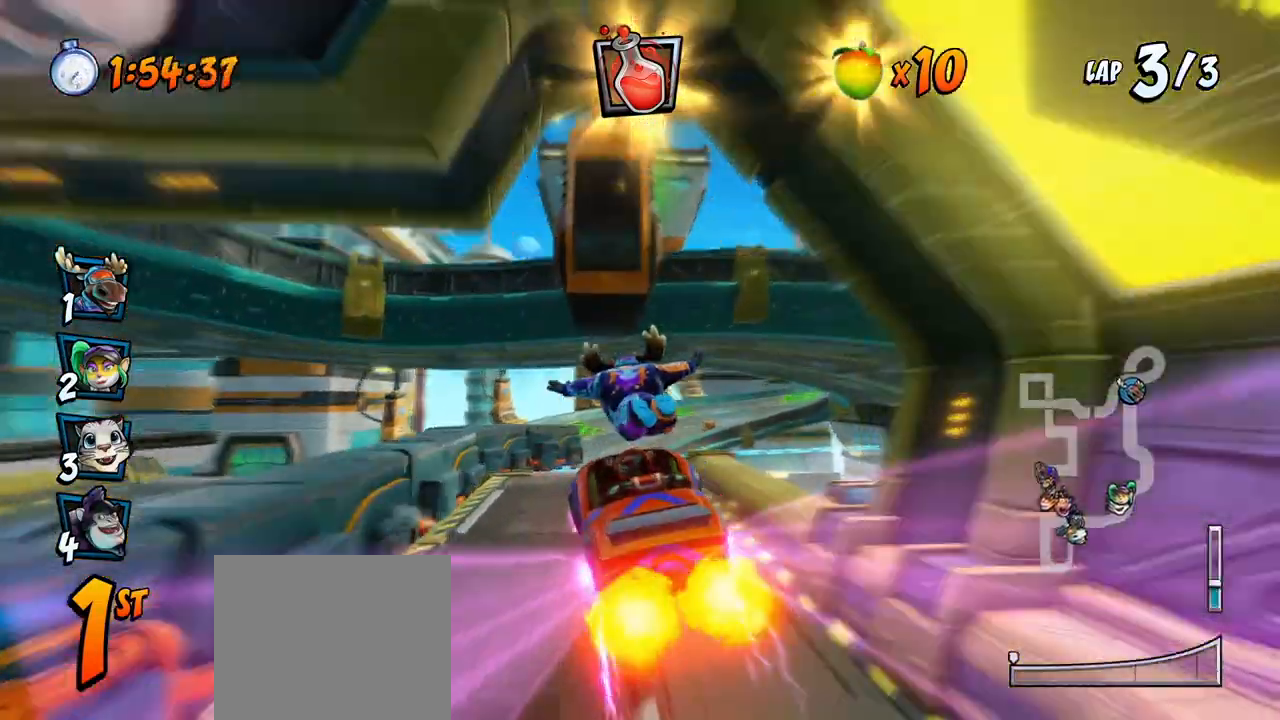
{"buttons": ["CROSS"], "left_stick": "center", "events": [[283, "DPAD_LEFT", "down"], [500, "DPAD_LEFT", "up"]]}
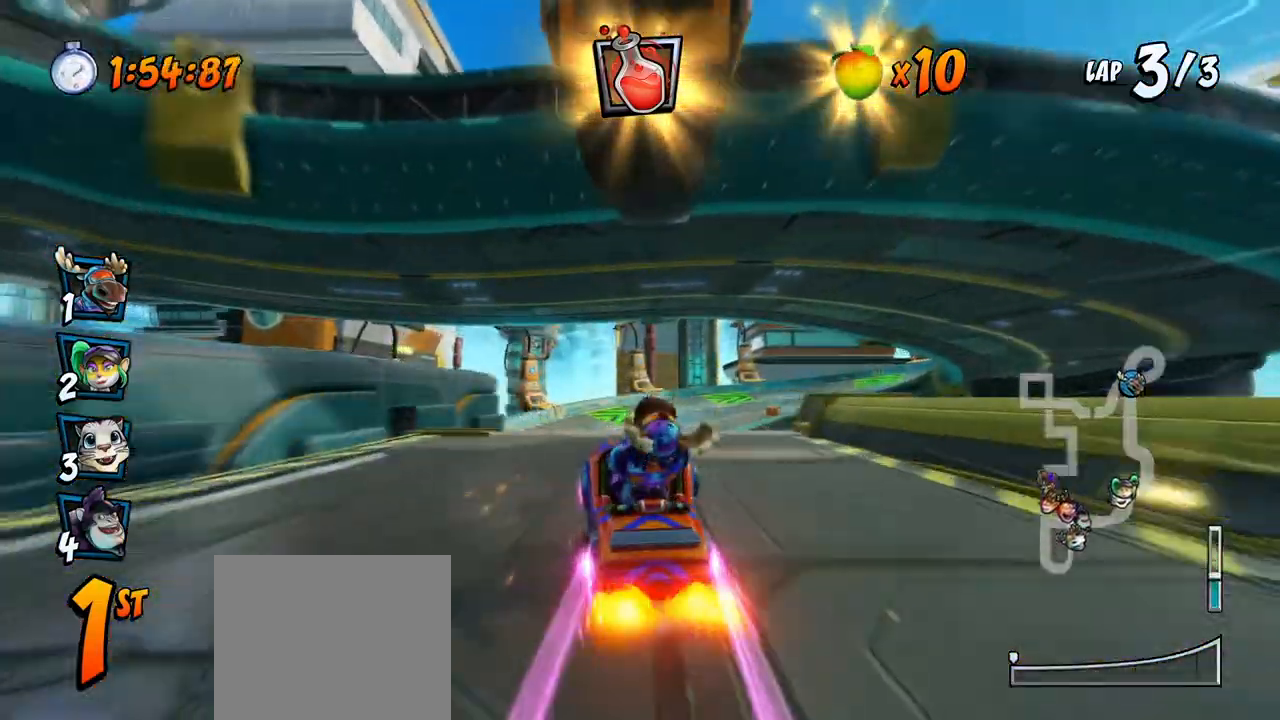
{"buttons": ["CROSS", "R2"], "left_stick": "center", "events": [[17, "R2", "down"]]}
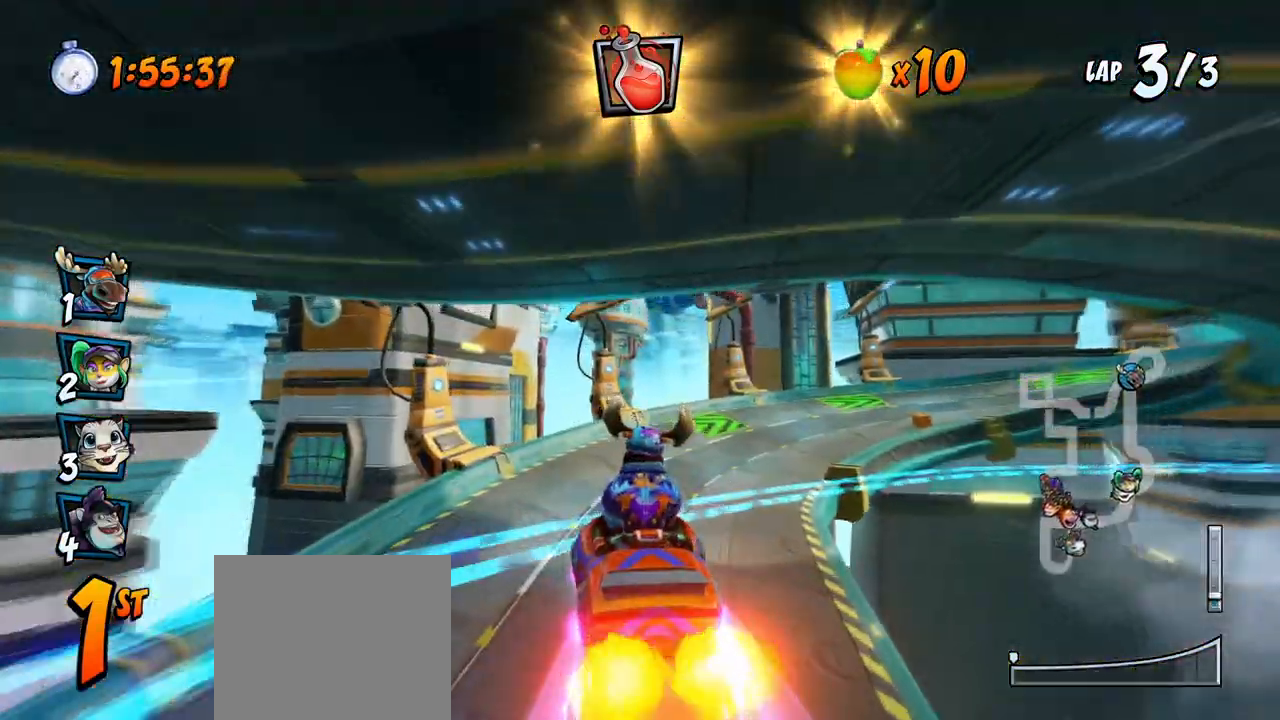
{"buttons": ["CROSS", "R2", "DPAD_RIGHT"], "left_stick": "center", "events": [[200, "DPAD_RIGHT", "down"], [217, "DPAD_UP", "down"], [433, "DPAD_UP", "up"]]}
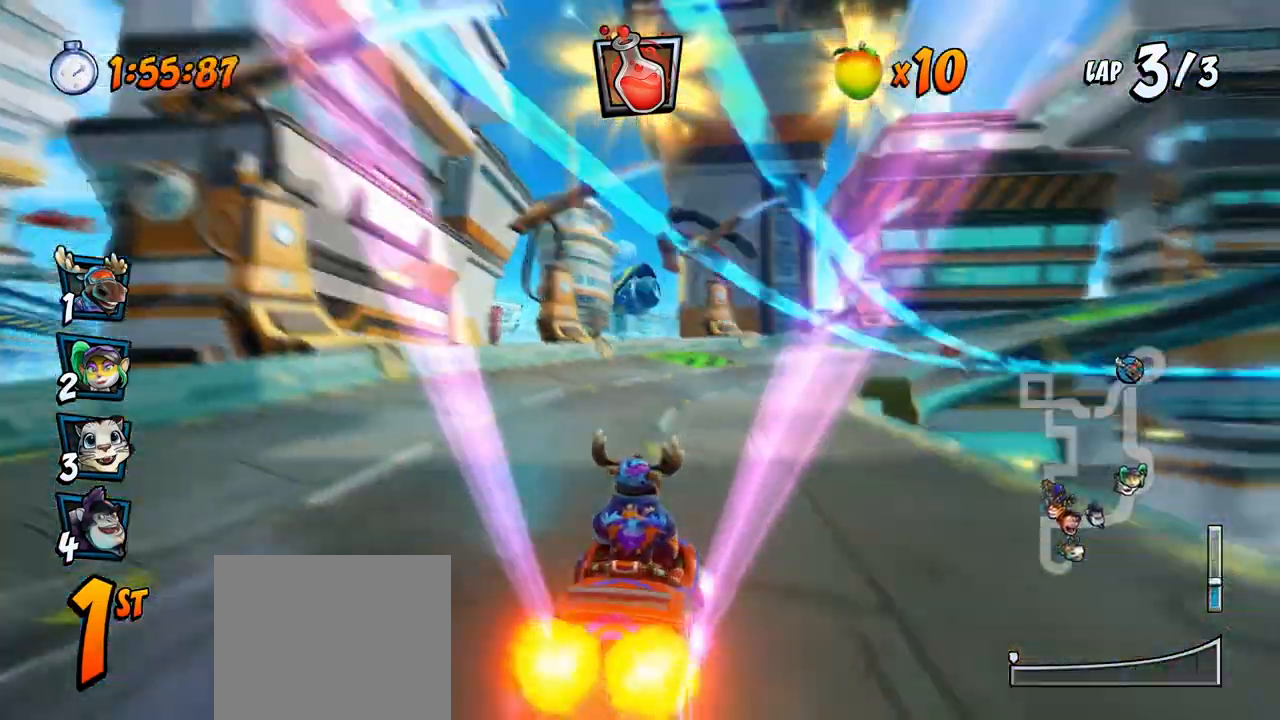
{"buttons": ["CROSS", "R2", "DPAD_LEFT"], "left_stick": "center", "events": [[217, "DPAD_UP", "down"], [250, "DPAD_LEFT", "down"], [250, "DPAD_RIGHT", "up"], [250, "DPAD_UP", "up"]]}
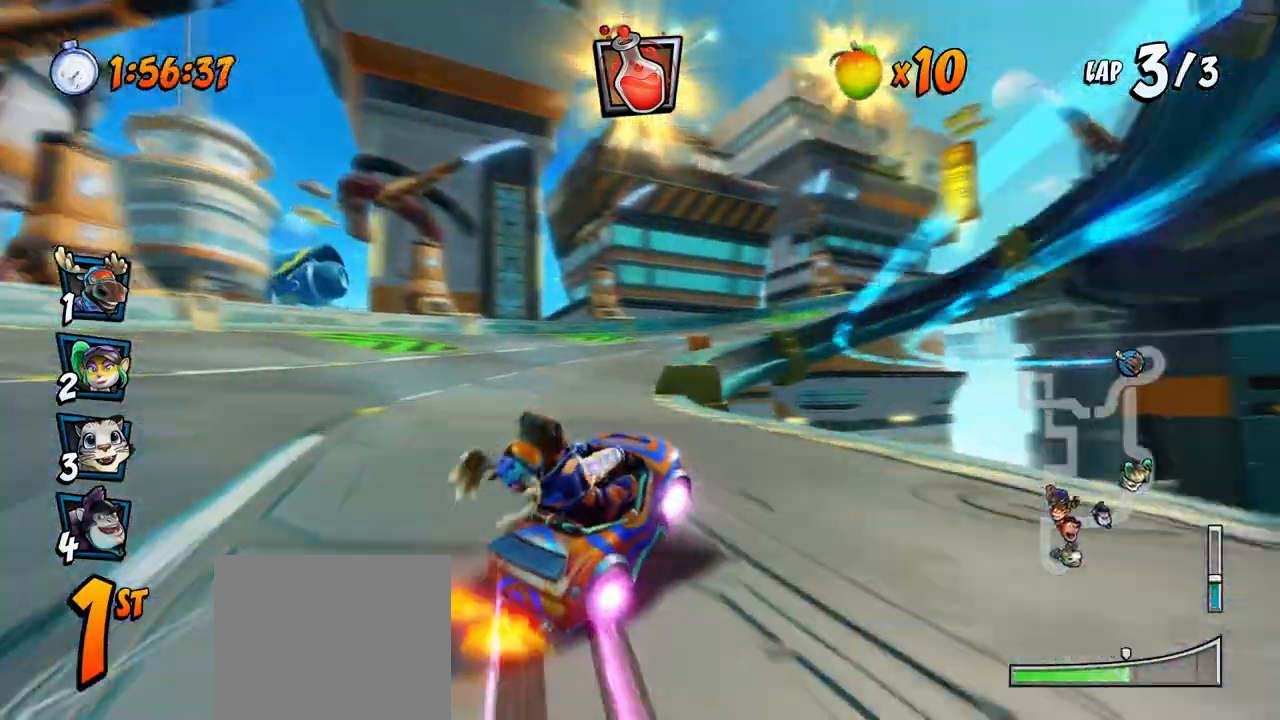
{"buttons": ["CROSS", "L1", "R2", "DPAD_RIGHT"], "left_stick": "center", "events": [[183, "DPAD_UP", "down"], [217, "DPAD_LEFT", "up"], [217, "DPAD_RIGHT", "down"], [250, "DPAD_UP", "up"], [367, "L1", "down"], [483, "DPAD_UP", "down"], [500, "DPAD_UP", "up"]]}
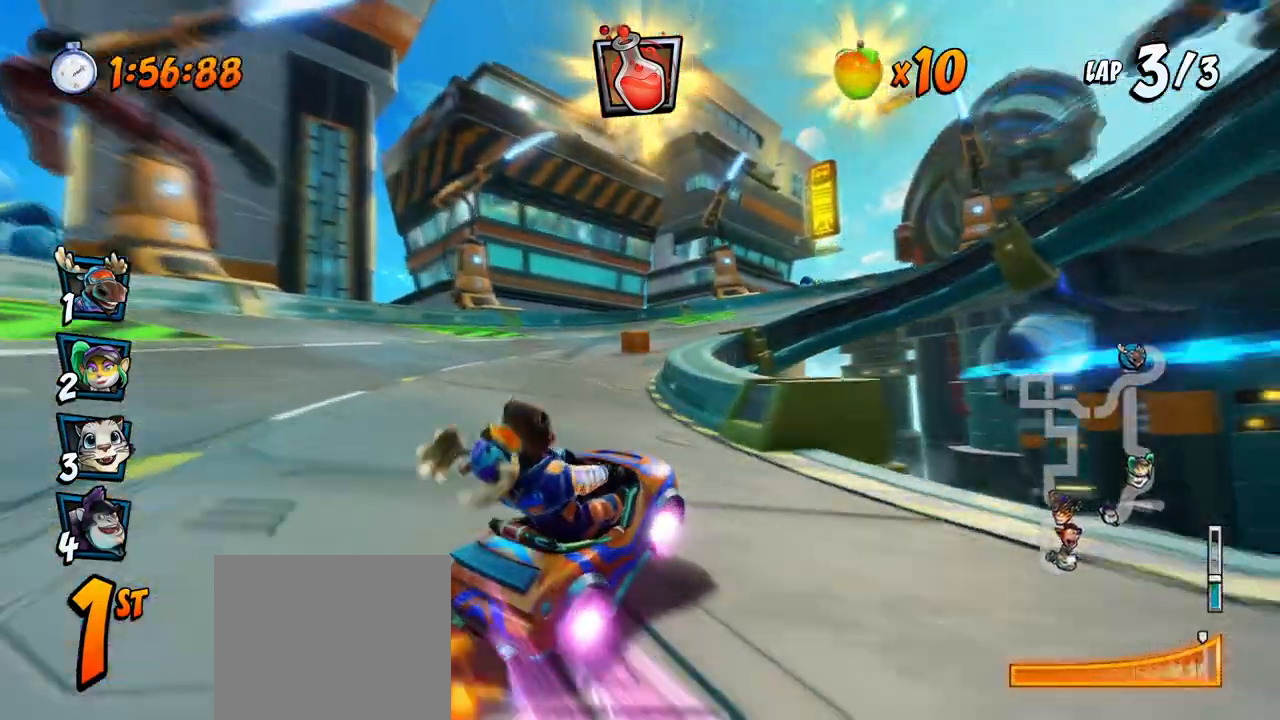
{"buttons": ["CROSS", "R2", "DPAD_DOWN", "DPAD_RIGHT"], "left_stick": "center"}
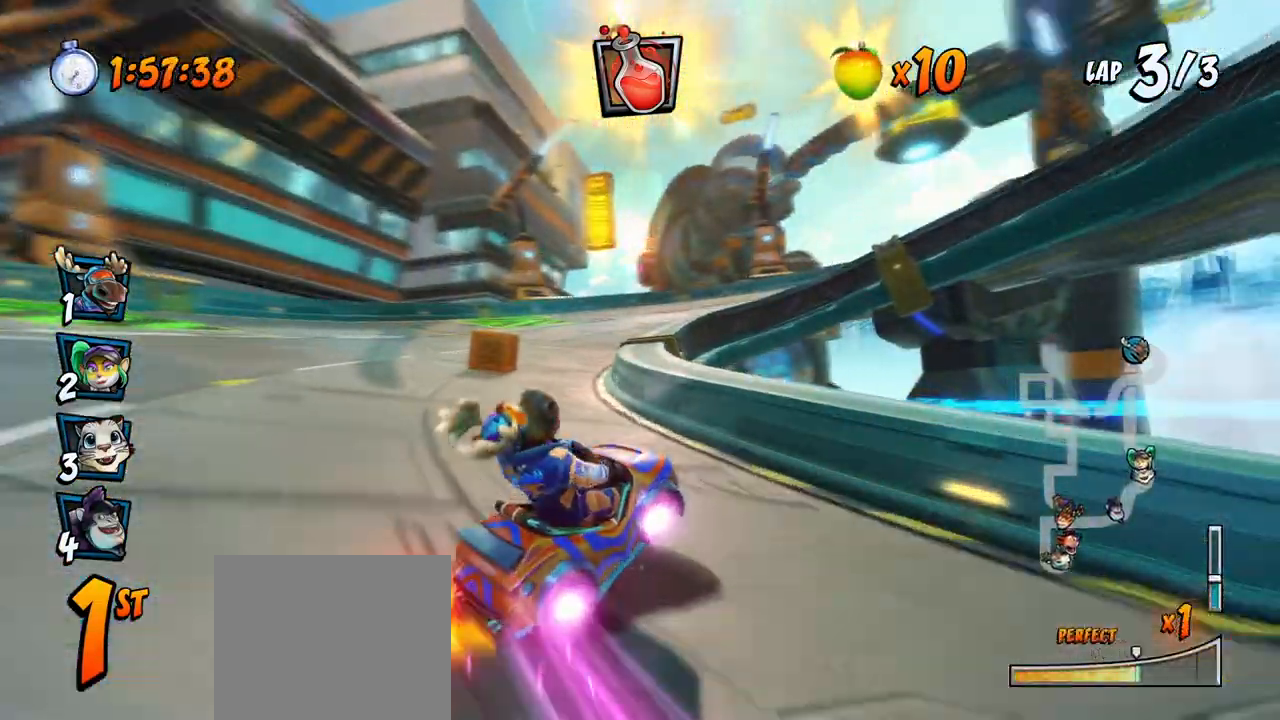
{"buttons": ["CROSS", "L1", "R2", "DPAD_UP", "DPAD_RIGHT"], "left_stick": "center", "events": [[183, "DPAD_DOWN", "up"], [317, "DPAD_DOWN", "down"], [333, "L1", "down"], [350, "DPAD_DOWN", "up"], [367, "DPAD_UP", "down"]]}